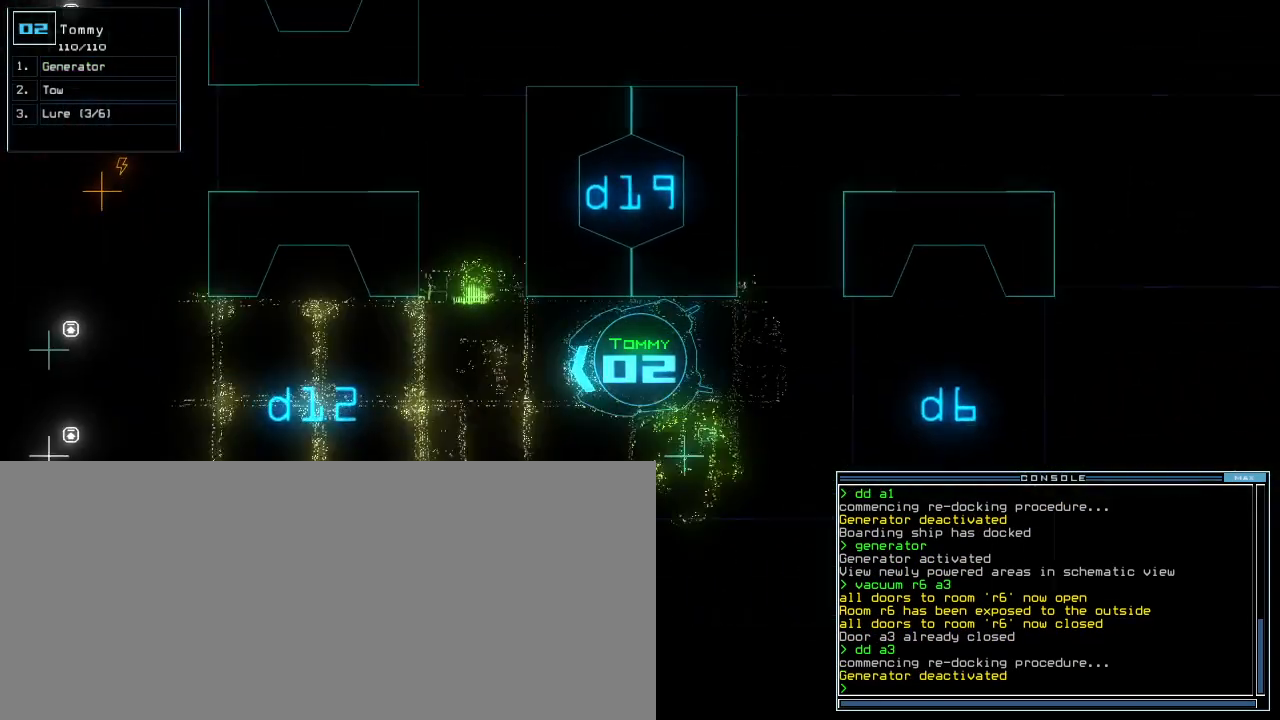
Gameplay with keyboard; each line is a JSON object with the keys held at the frame after it. "events" lists presses ("down") and releases ("up") of ".", "0", "1", "2", "3", "4", "5", "6", "7", "8", "9", "a", "b", "backspace", "c", "caps_lock", "comma", "ctrl_l", "ctrl_r", "d", "down", "e", "equals", "escape", "f", "g", "h", "i", "j", "k", "l", "left", "m", "minus", "n", "o", "p", "q", "quote", "r", "return", "right", "s", "semicolon", "shift_l", "shift_r", "space", "t", "tab", "tilde", "u", "up", "v", "w", "x", "y" and "z" between this image and that frame as [ms after this image, input, new state], when the widget could be followed in between. No other keys are recorded. Mouse input is not recorded. Not read: other_keys.
{"keys": ["up"], "events": []}
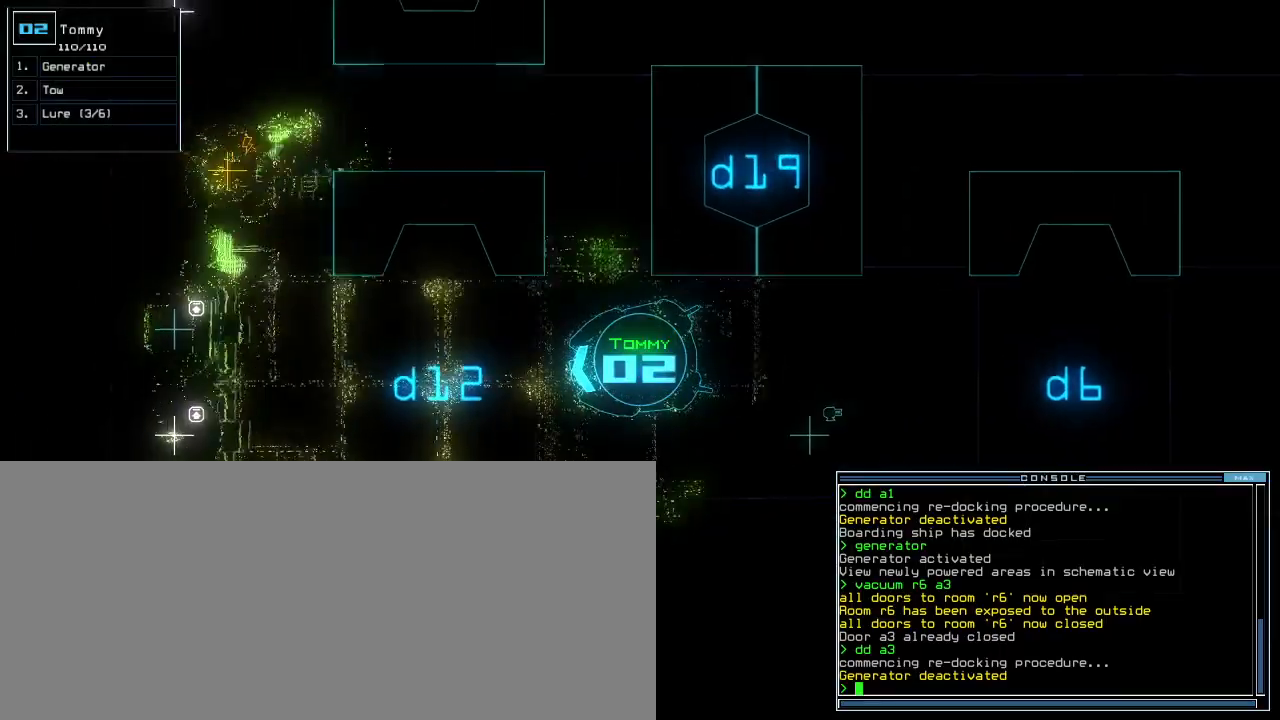
{"keys": ["up"], "events": []}
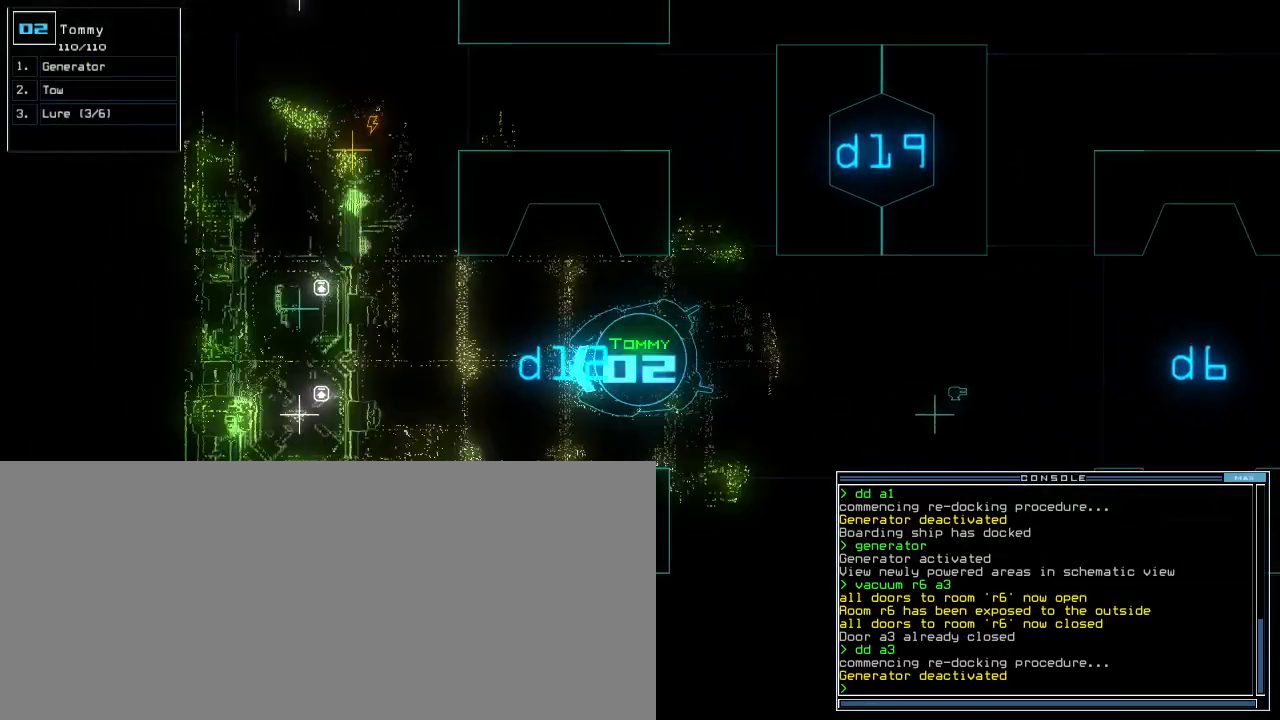
{"keys": ["up"], "events": [[80, "g", "down"], [120, "e", "down"], [140, "g", "up"], [200, "e", "up"], [380, "right", "down"], [460, "right", "up"]]}
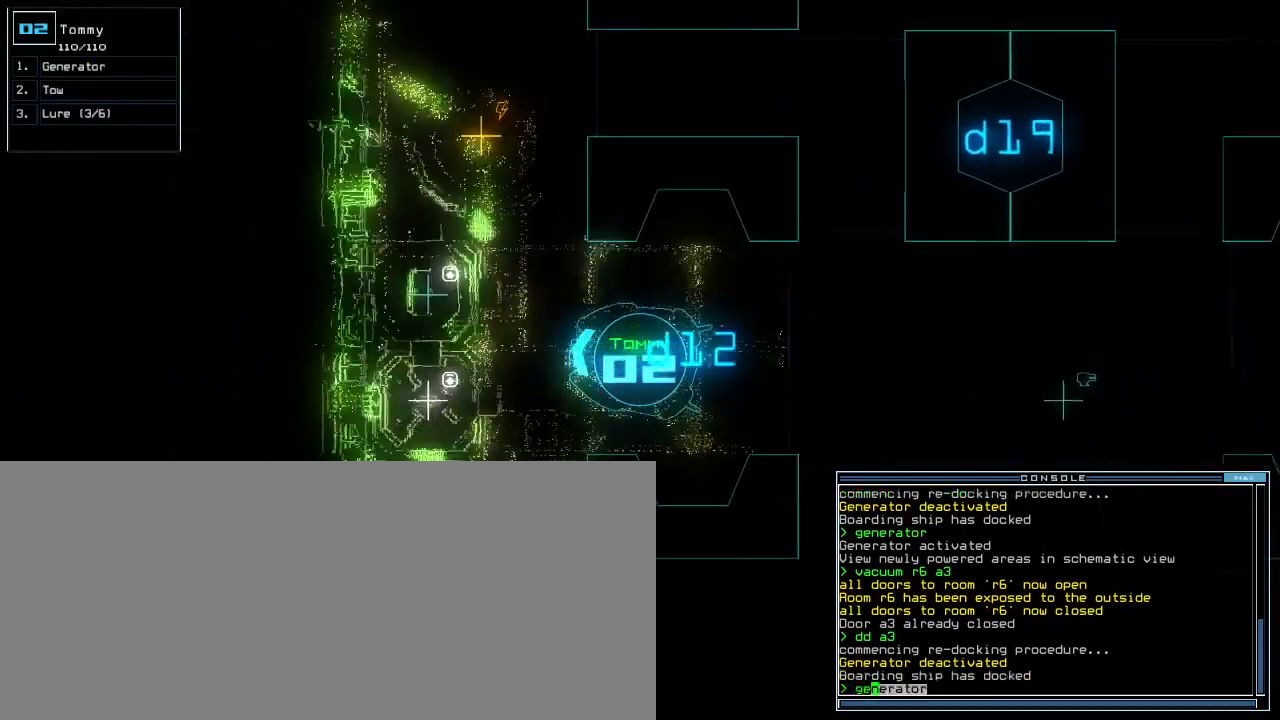
{"keys": ["up"], "events": [[60, "right", "down"], [140, "right", "up"], [220, "right", "down"], [400, "right", "up"]]}